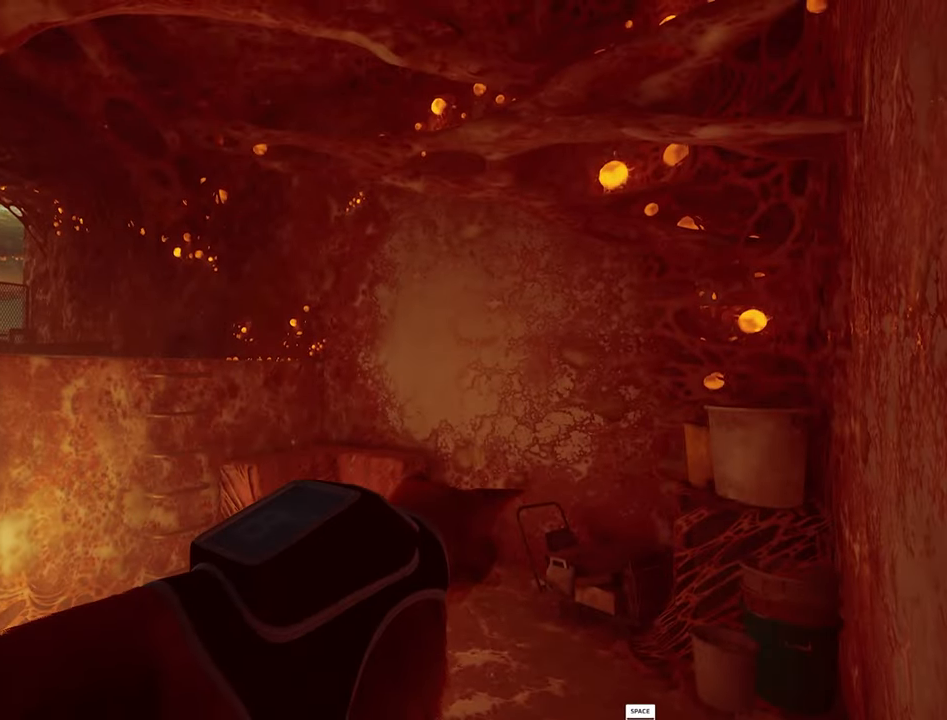
Gameplay with keyboard and mouse; each line is a JSON object with the keys and mouse buttons held at the frame after it. "events" lists presses ("down") and releases ("up") of "1", "2", "3", "4", "5", "a", "alt", "c", "caps_lock", "ctrl", "d", "e", "f", "g", "q", "r", "s", "shift", "space", "t", "tab", "v", "w", "x", "z", "mouse_left", "mouse_wheel" and "mouse_right" between this image and that frame as [ms after this image, input, new state], when the widget could be followed in between. "mouse_left", "mouse_wheel", "mouse_right" = the "left", "wheel", "right" buttons of the "mouse" list. No other keys are recorded. "wheel" means that the mouse wheel is clicked or scrolled. "mouse_move" is the direction in which the mouse moves at that frame (one of eight, or "still"), when it could be read.
{"keys": ["space", "w"], "mouse": [], "mouse_move": "still", "events": [[200, "w", "down"], [384, "space", "down"]]}
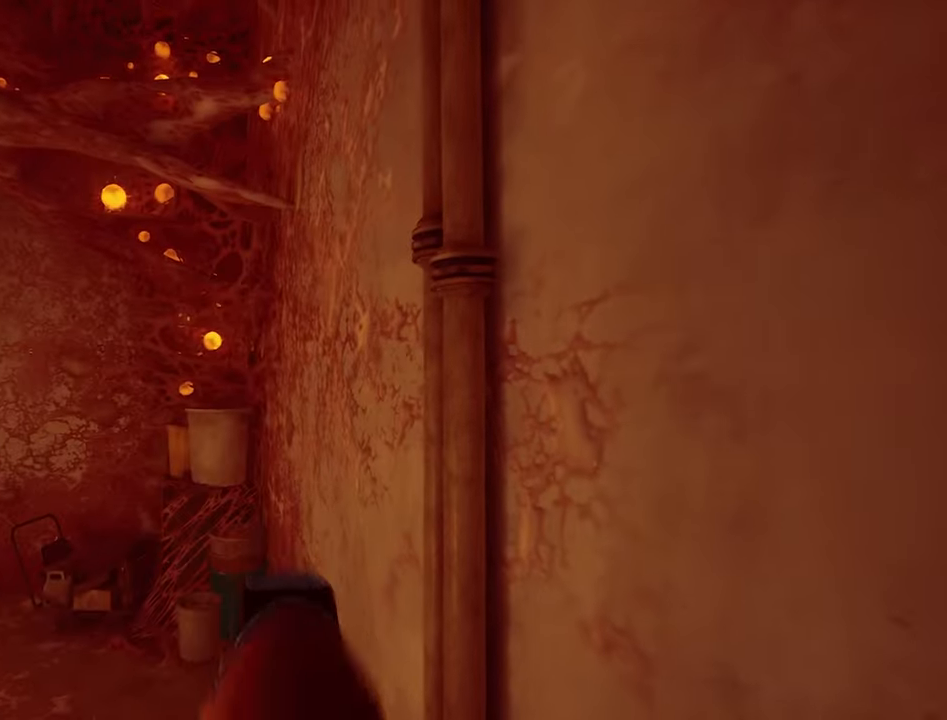
{"keys": ["w"], "mouse": [], "mouse_move": "left", "events": [[34, "space", "up"]]}
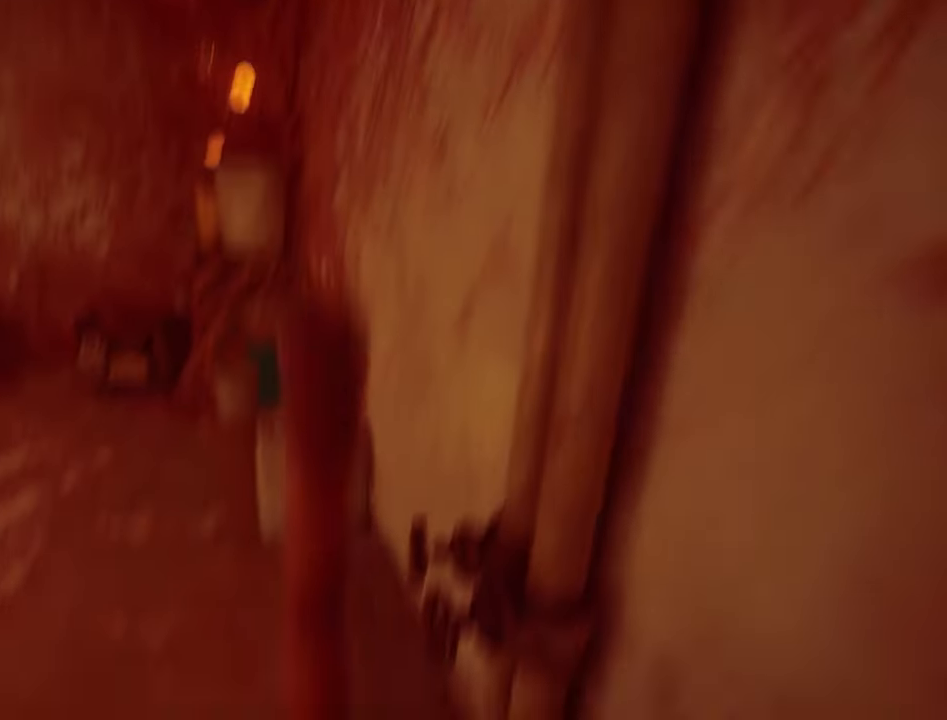
{"keys": [], "mouse": [], "mouse_move": "still", "events": [[416, "w", "up"]]}
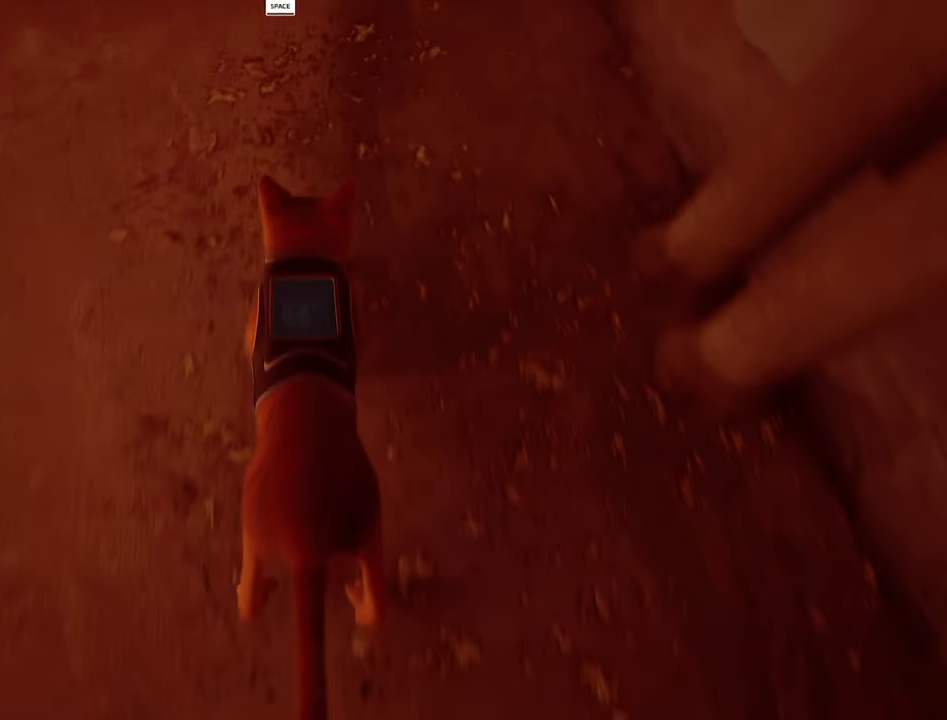
{"keys": ["w"], "mouse": [], "mouse_move": "still", "events": [[100, "w", "down"], [383, "space", "down"], [483, "space", "up"]]}
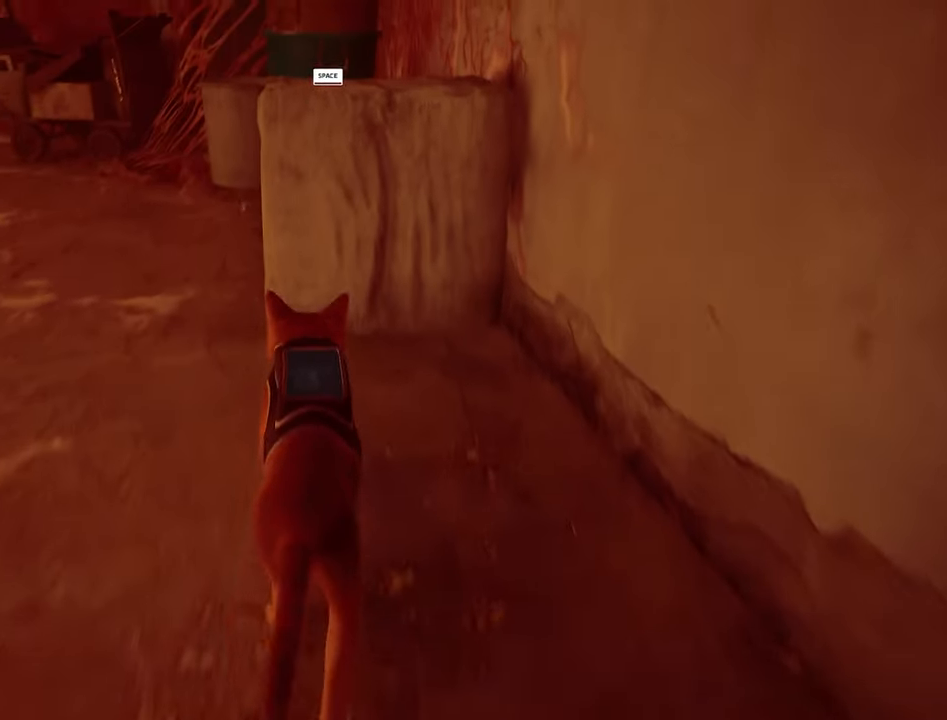
{"keys": [], "mouse": [], "mouse_move": "still", "events": [[166, "w", "up"]]}
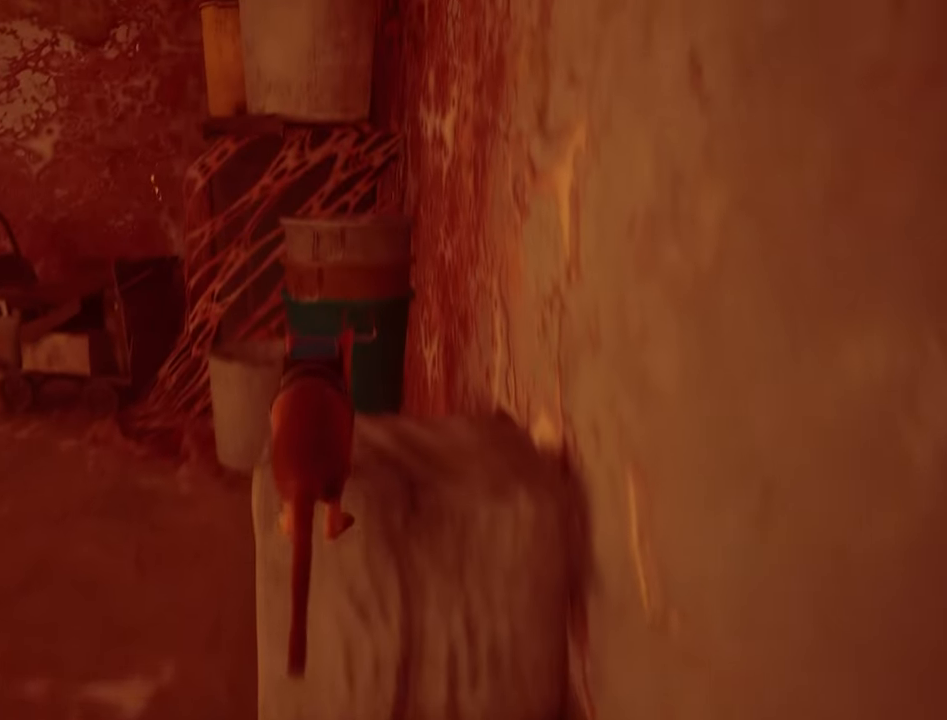
{"keys": ["w"], "mouse": [], "mouse_move": "still", "events": [[50, "w", "down"], [283, "space", "down"], [416, "space", "up"]]}
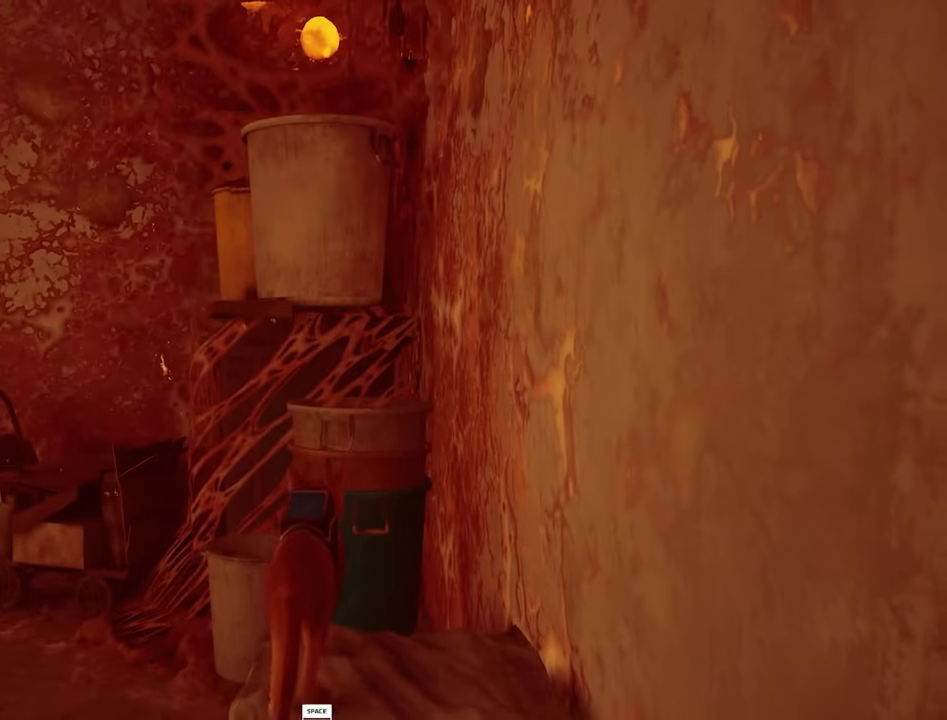
{"keys": [], "mouse": [], "mouse_move": "still", "events": [[16, "w", "up"]]}
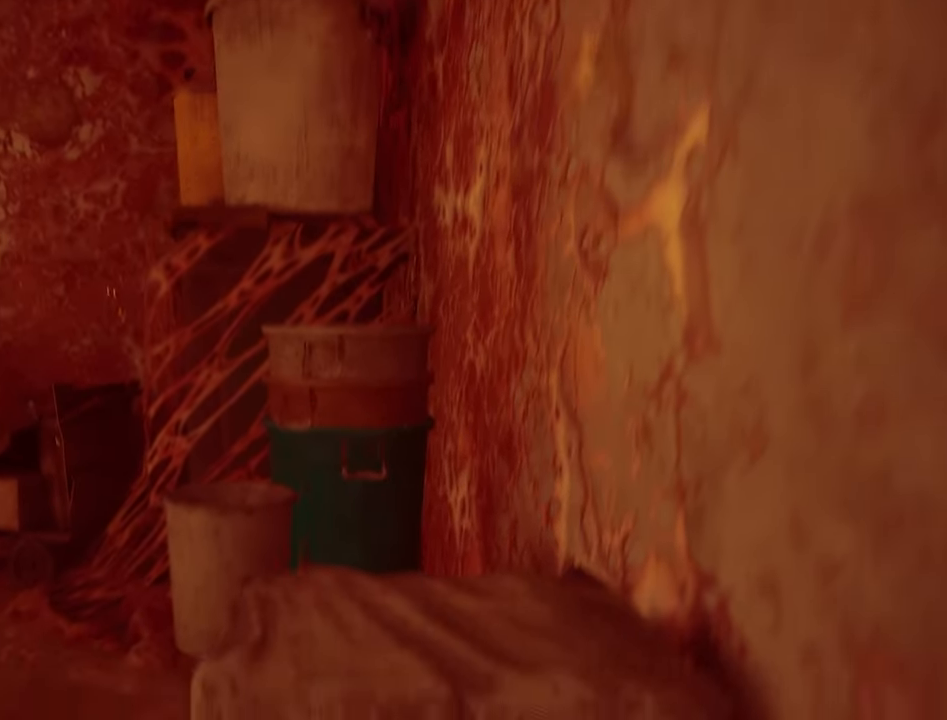
{"keys": ["a", "w"], "mouse": [], "mouse_move": "left", "events": [[116, "a", "down"], [216, "w", "down"]]}
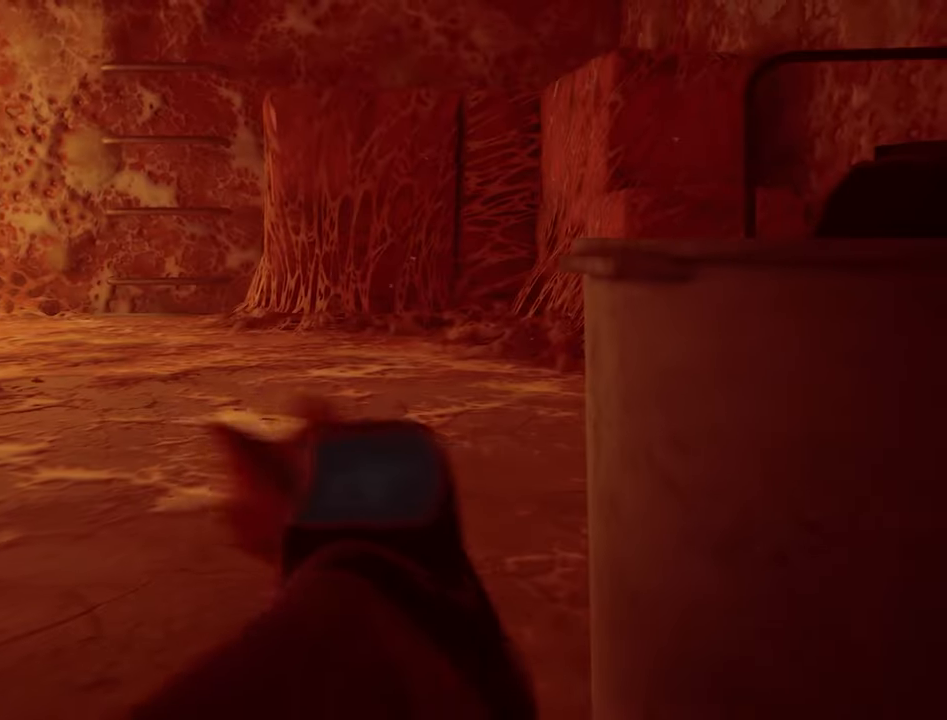
{"keys": ["w"], "mouse": [], "mouse_move": "left", "events": [[133, "a", "up"]]}
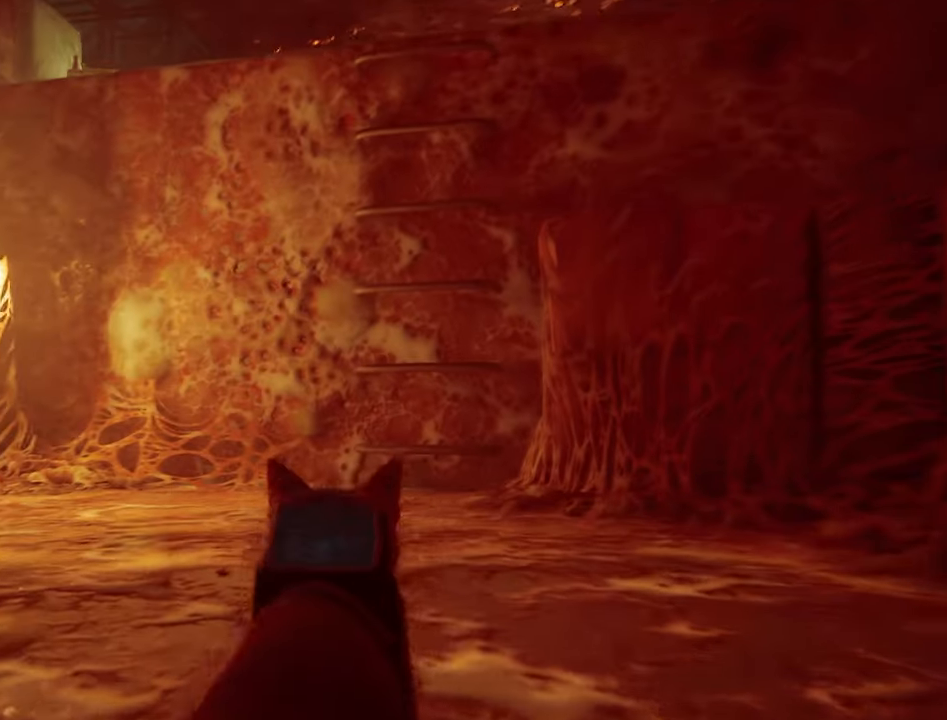
{"keys": ["w"], "mouse": [], "mouse_move": "left", "events": []}
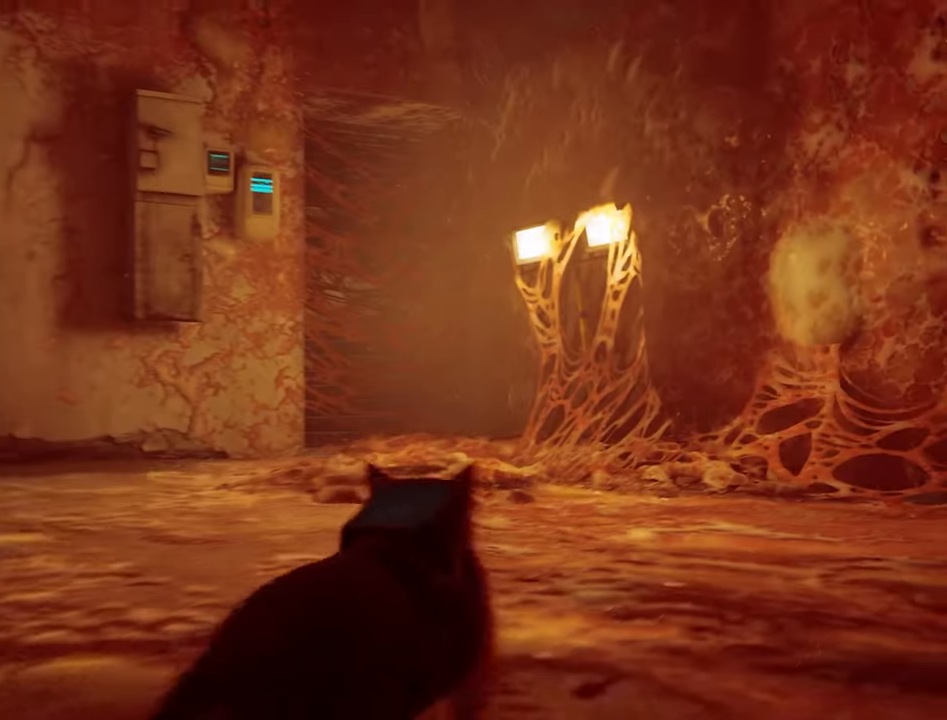
{"keys": [], "mouse": [], "mouse_move": "still", "events": [[266, "w", "up"]]}
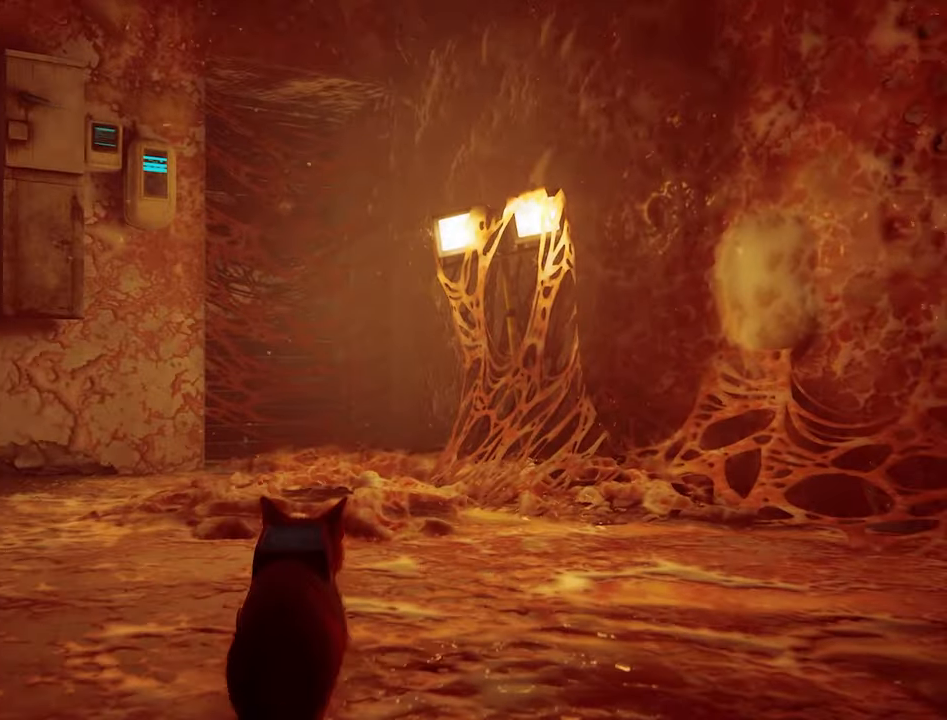
{"keys": [], "mouse": [], "mouse_move": "still", "events": []}
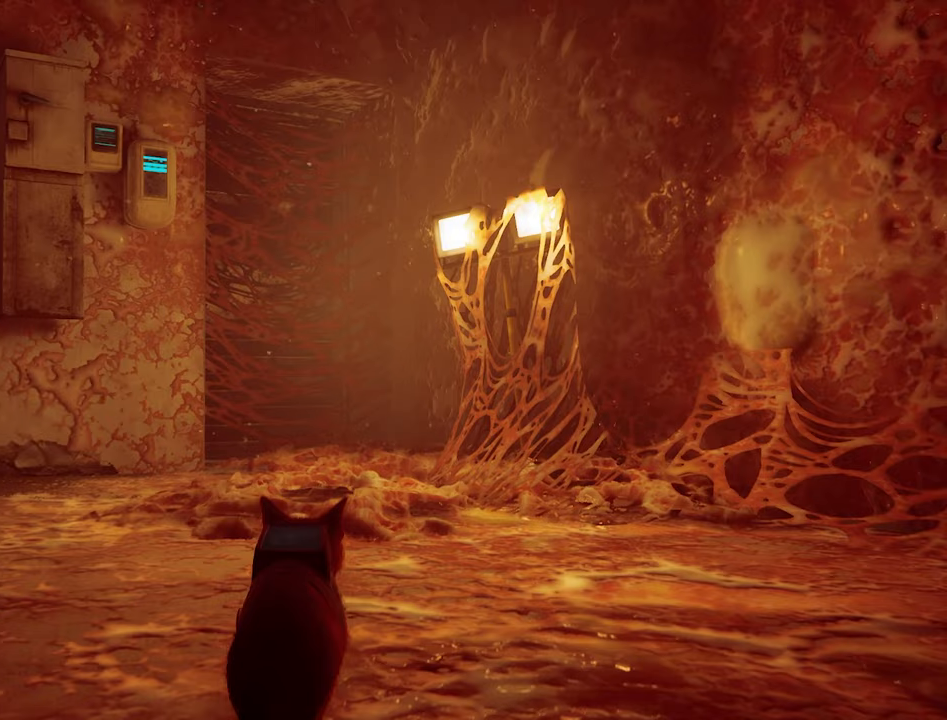
{"keys": ["d", "w"], "mouse": [], "mouse_move": "still", "events": [[17, "w", "down"], [217, "space", "down"], [383, "space", "up"], [483, "d", "down"]]}
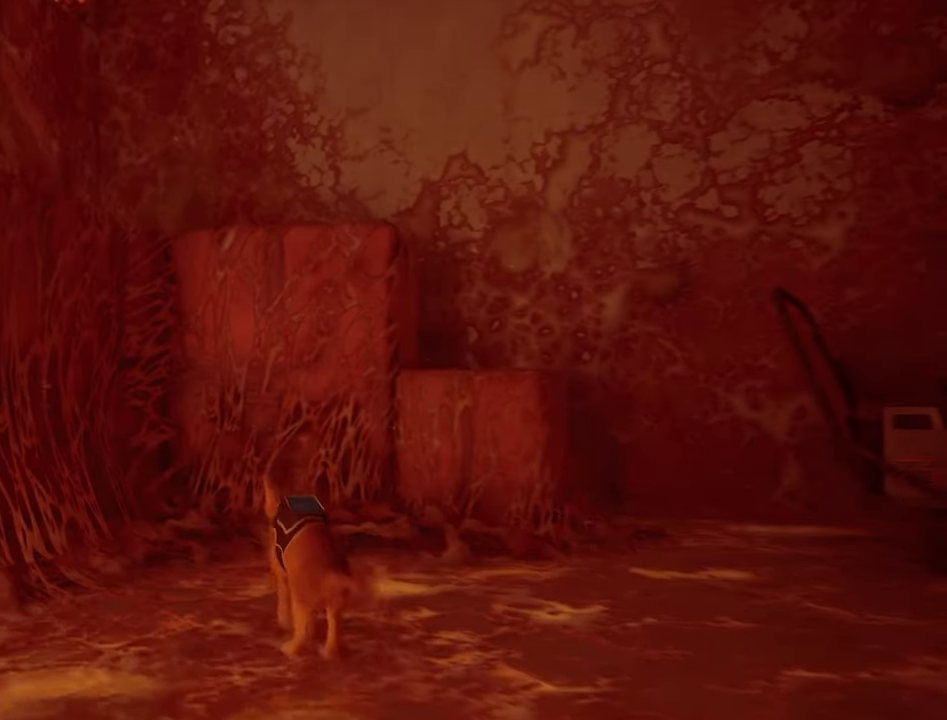
{"keys": ["w"], "mouse": [], "mouse_move": "left", "events": [[267, "d", "up"]]}
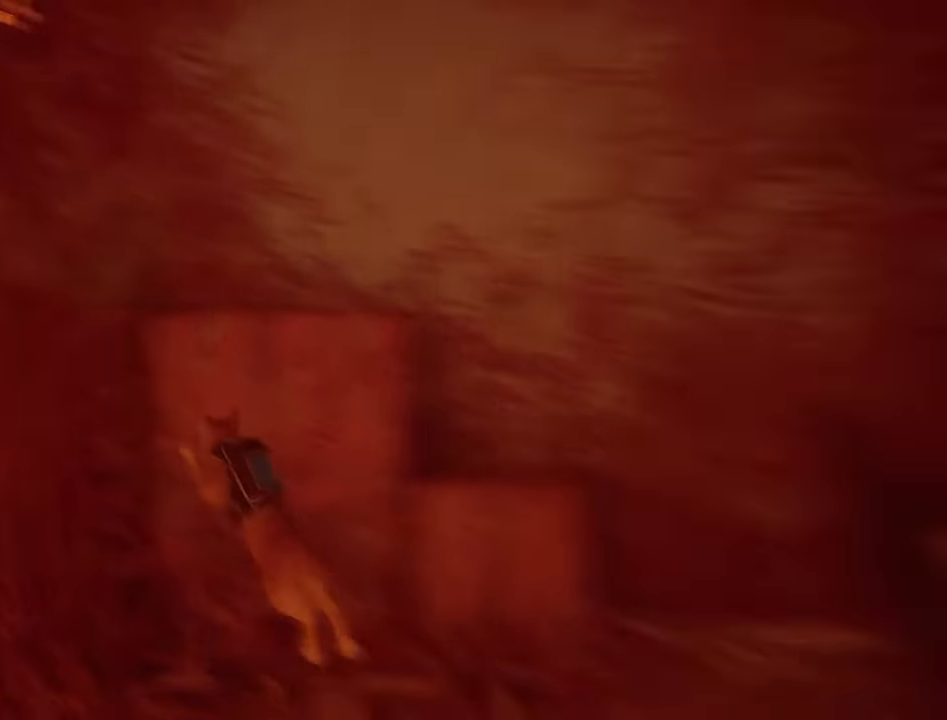
{"keys": ["w"], "mouse": [], "mouse_move": "left", "events": [[50, "w", "up"], [233, "w", "down"]]}
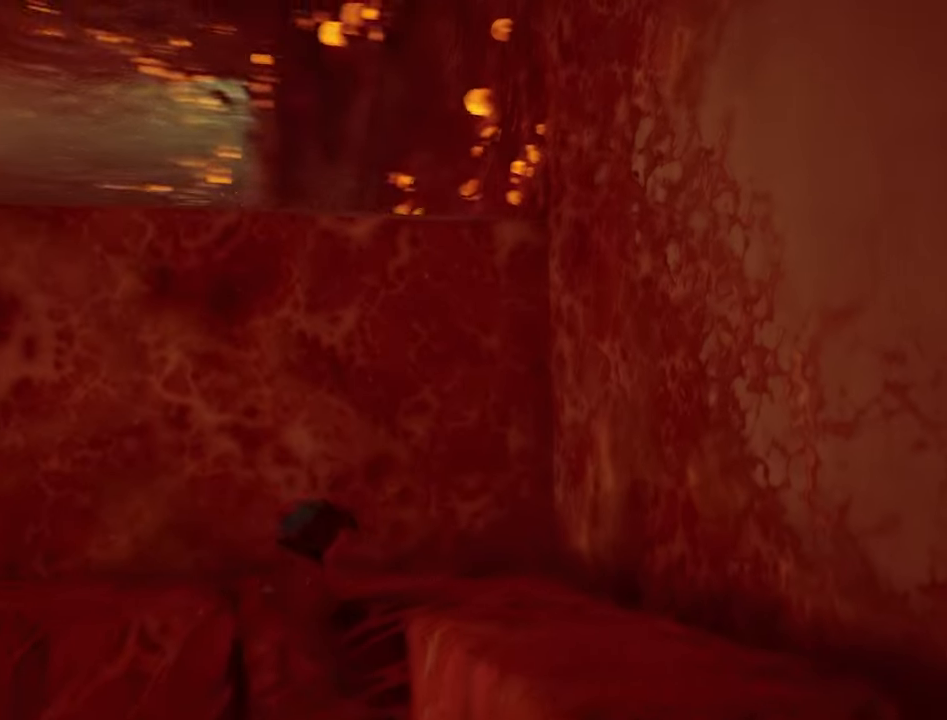
{"keys": ["w"], "mouse": [], "mouse_move": "still", "events": [[100, "space", "down"], [200, "space", "up"]]}
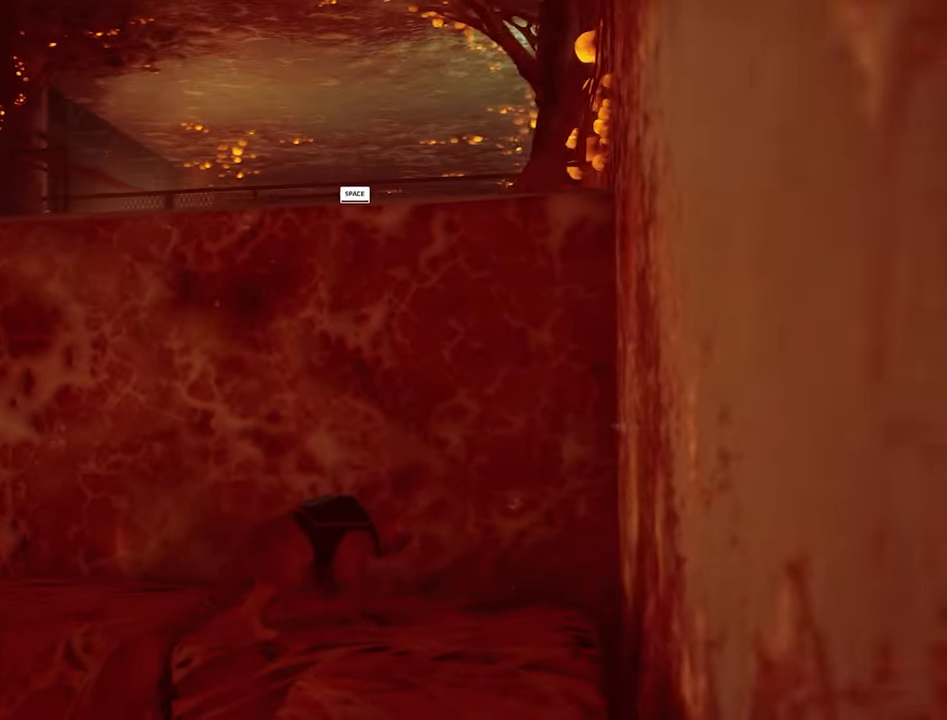
{"keys": ["w"], "mouse": [], "mouse_move": "still", "events": [[83, "a", "down"], [217, "space", "down"], [317, "a", "up"], [367, "space", "up"]]}
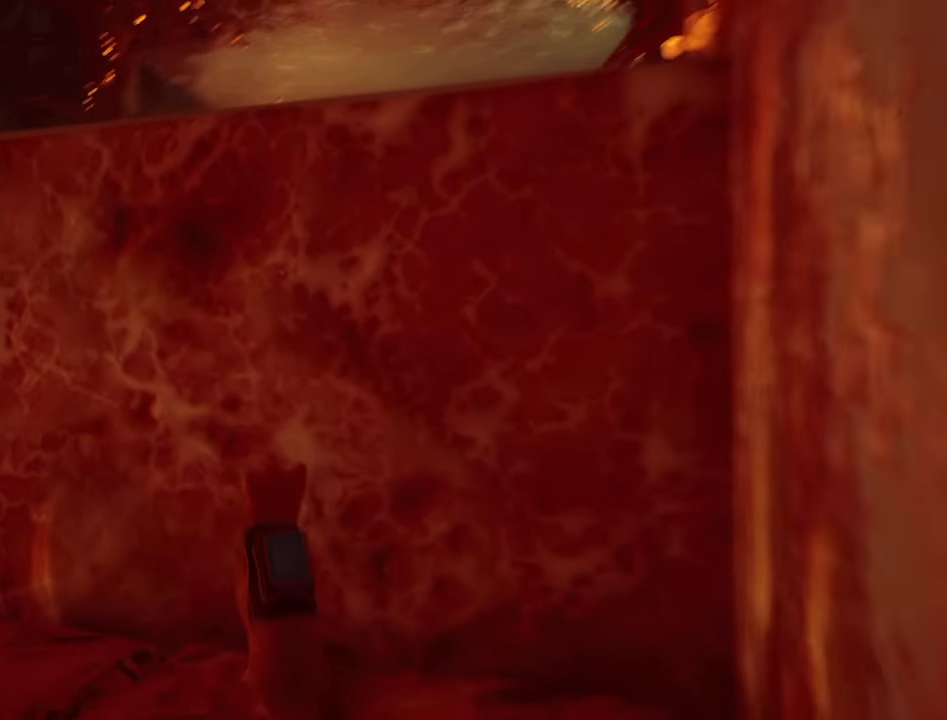
{"keys": [], "mouse": [], "mouse_move": "still", "events": [[333, "w", "up"]]}
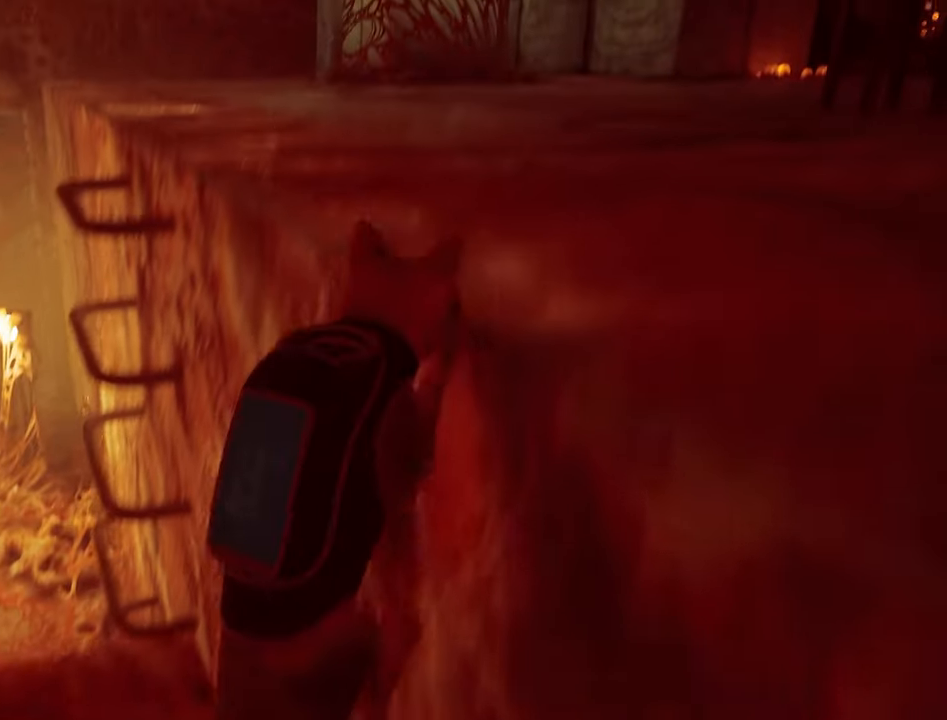
{"keys": ["w"], "mouse": [], "events": [[150, "w", "down"]]}
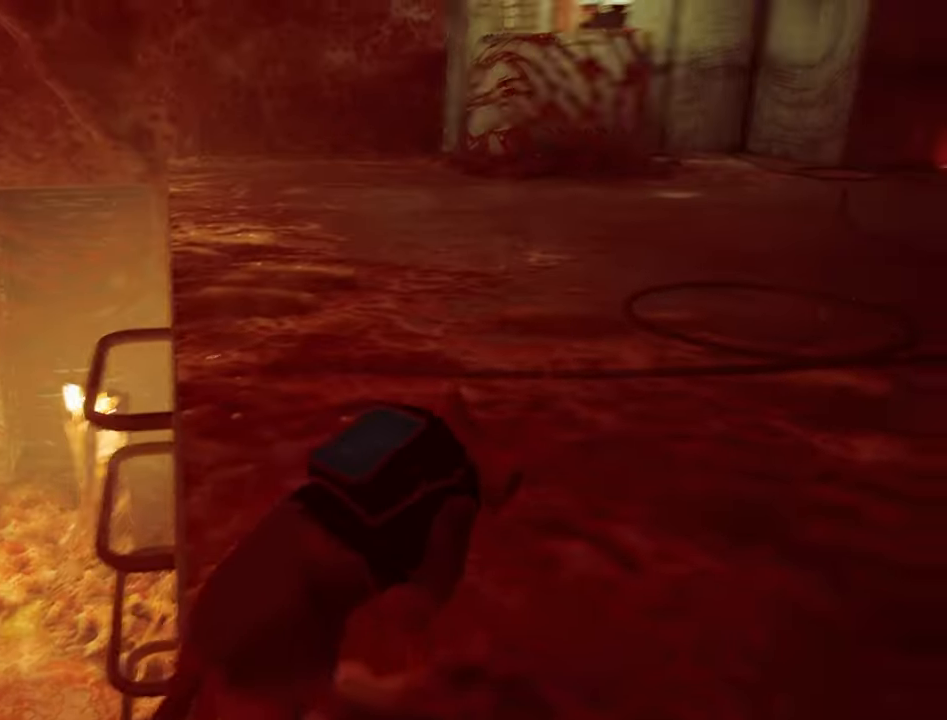
{"keys": ["w"], "mouse": [], "mouse_move": "still", "events": []}
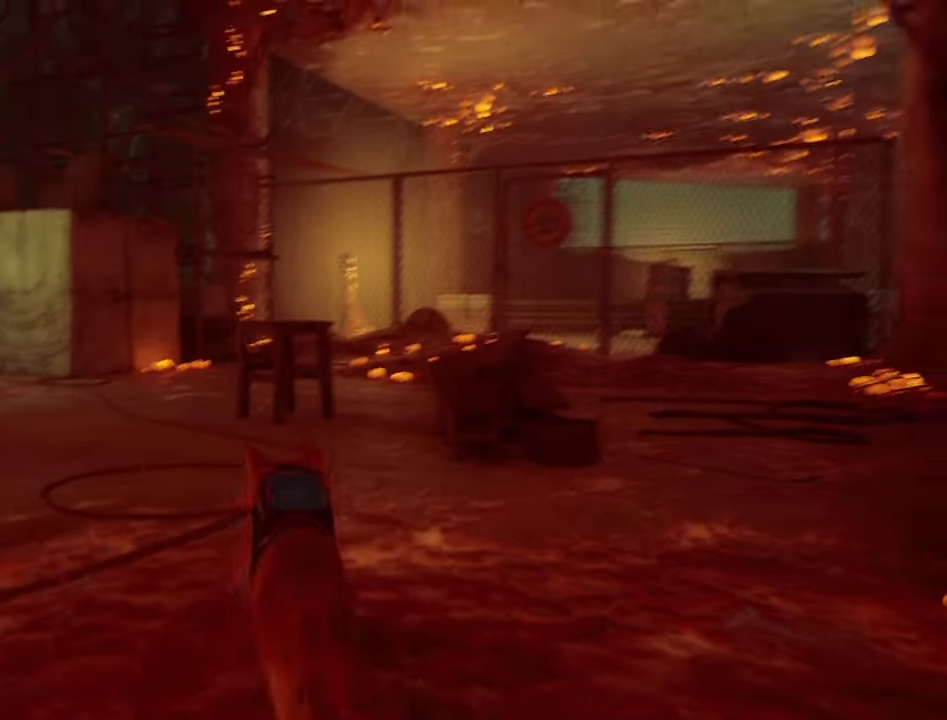
{"keys": ["a"], "mouse": [], "mouse_move": "still", "events": [[100, "a", "down"], [283, "a", "up"], [417, "w", "up"], [467, "a", "down"]]}
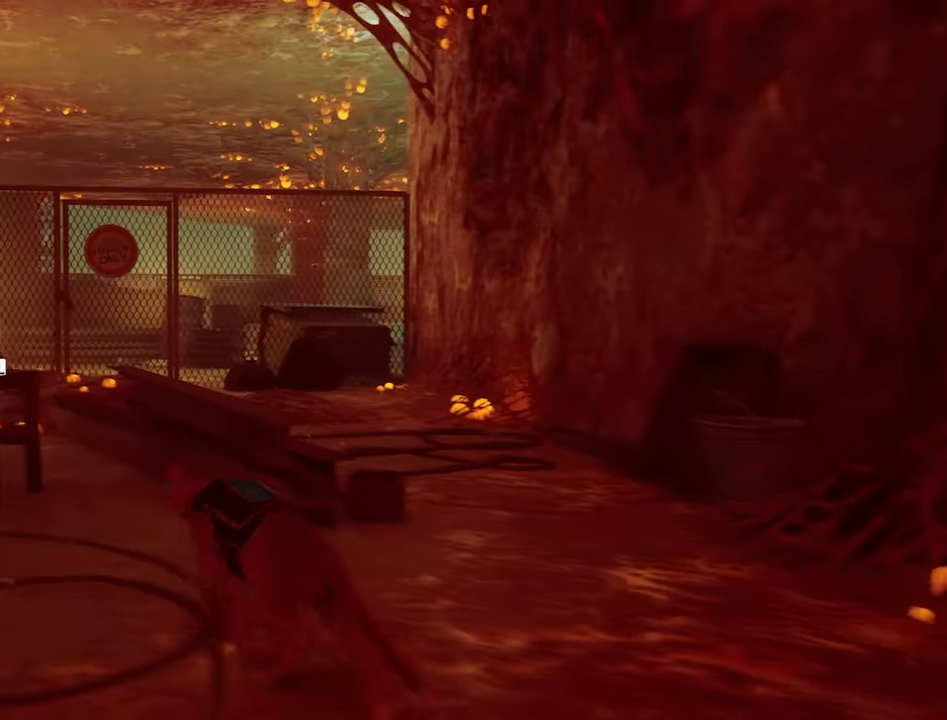
{"keys": ["a"], "mouse": [], "mouse_move": "still", "events": []}
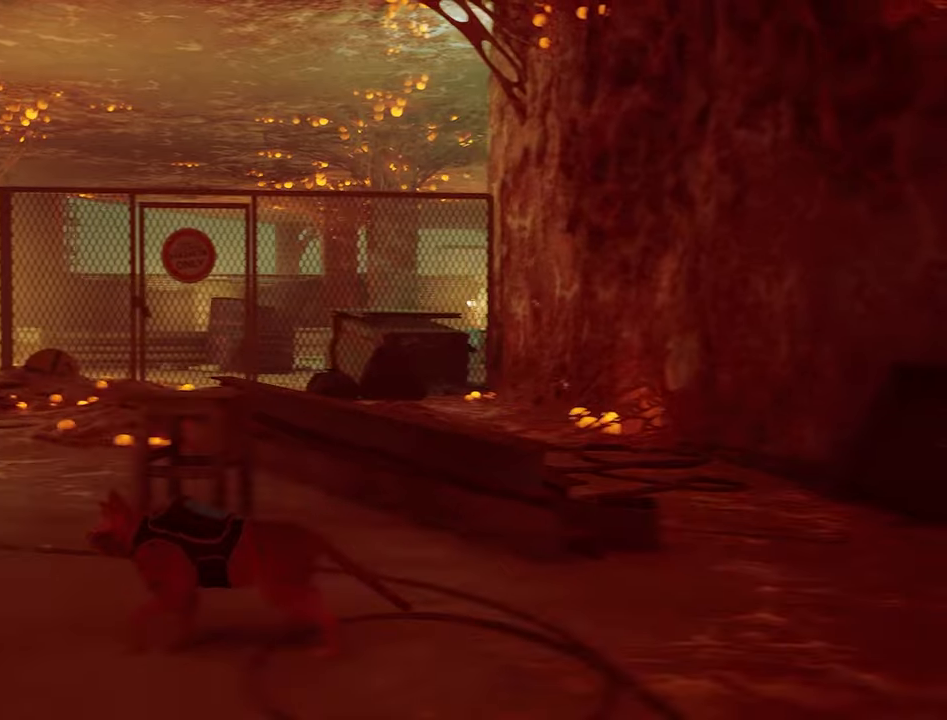
{"keys": [], "mouse": [], "mouse_move": "left", "events": [[84, "a", "up"], [84, "w", "down"], [267, "w", "up"]]}
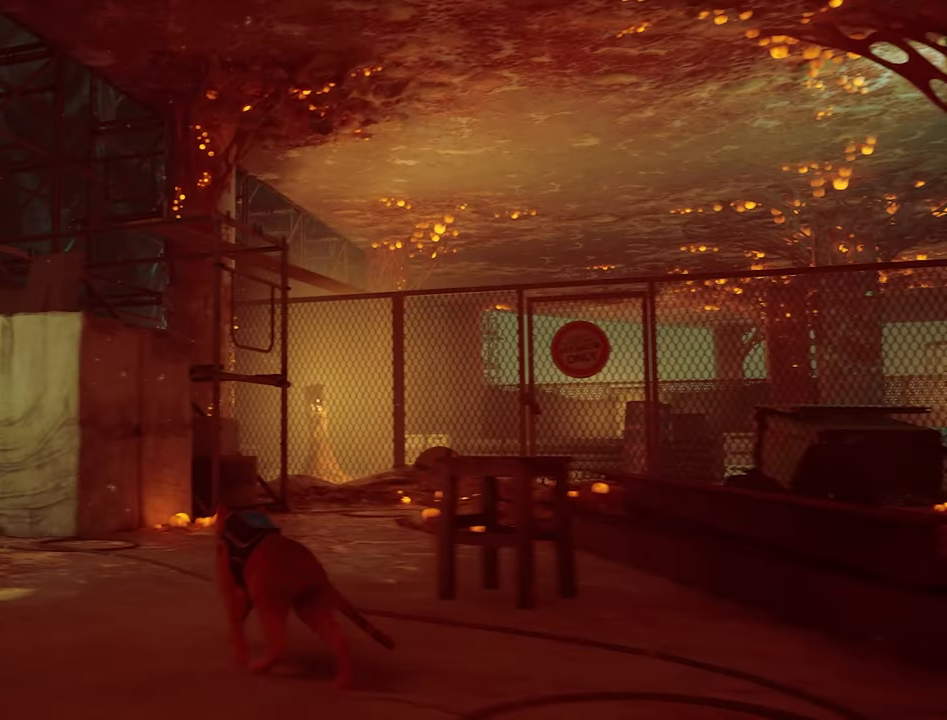
{"keys": ["a", "w"], "mouse": [], "mouse_move": "left", "events": [[484, "a", "down"], [484, "w", "down"]]}
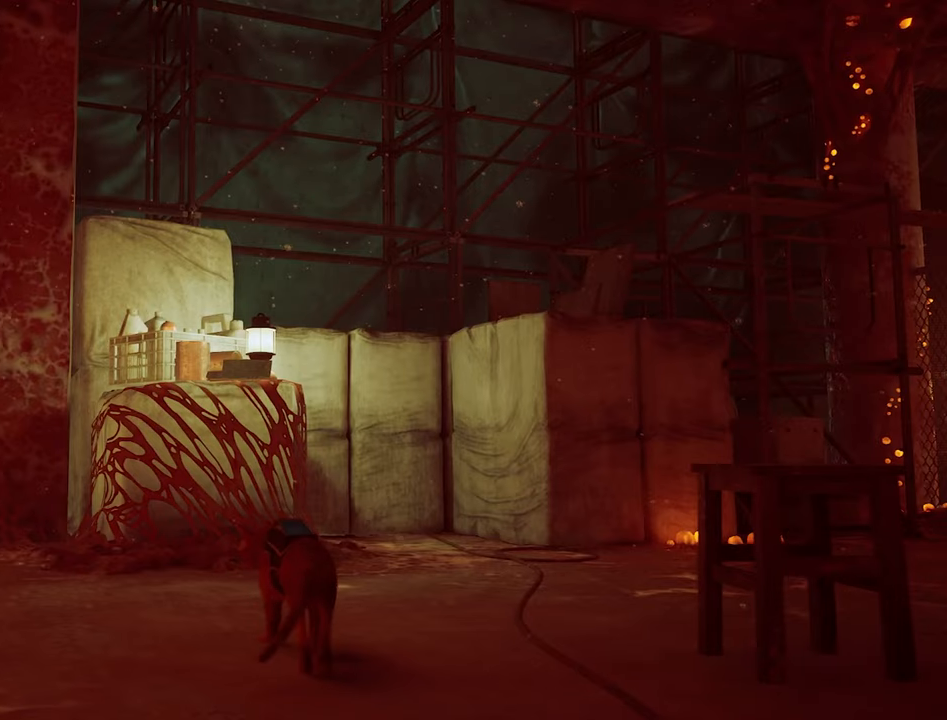
{"keys": ["w"], "mouse": [], "mouse_move": "still", "events": [[167, "a", "up"]]}
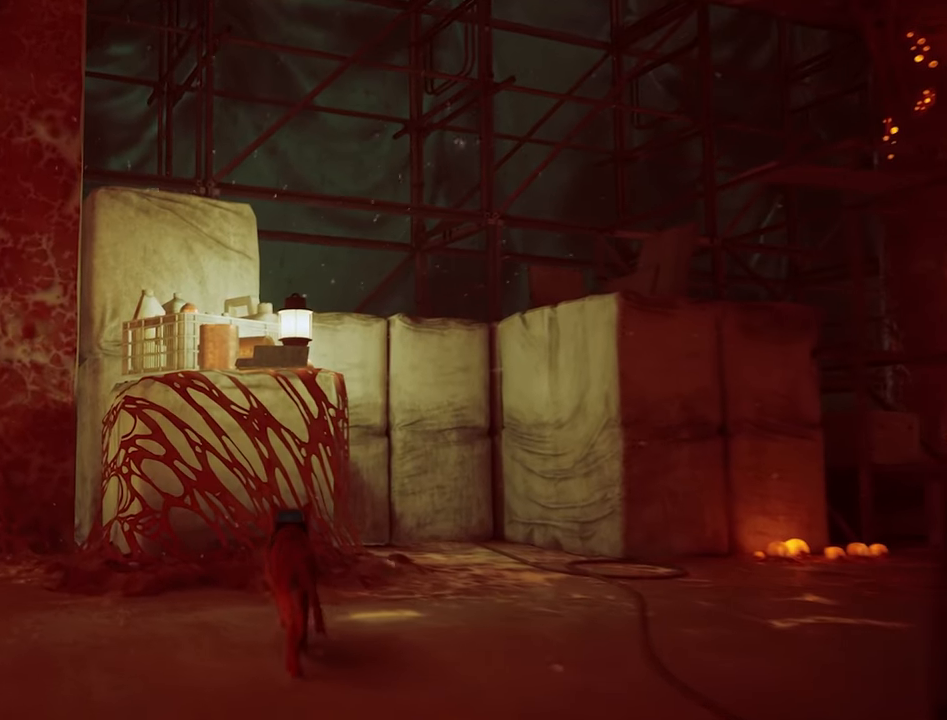
{"keys": ["w"], "mouse": [], "mouse_move": "still", "events": [[117, "d", "down"], [400, "d", "up"]]}
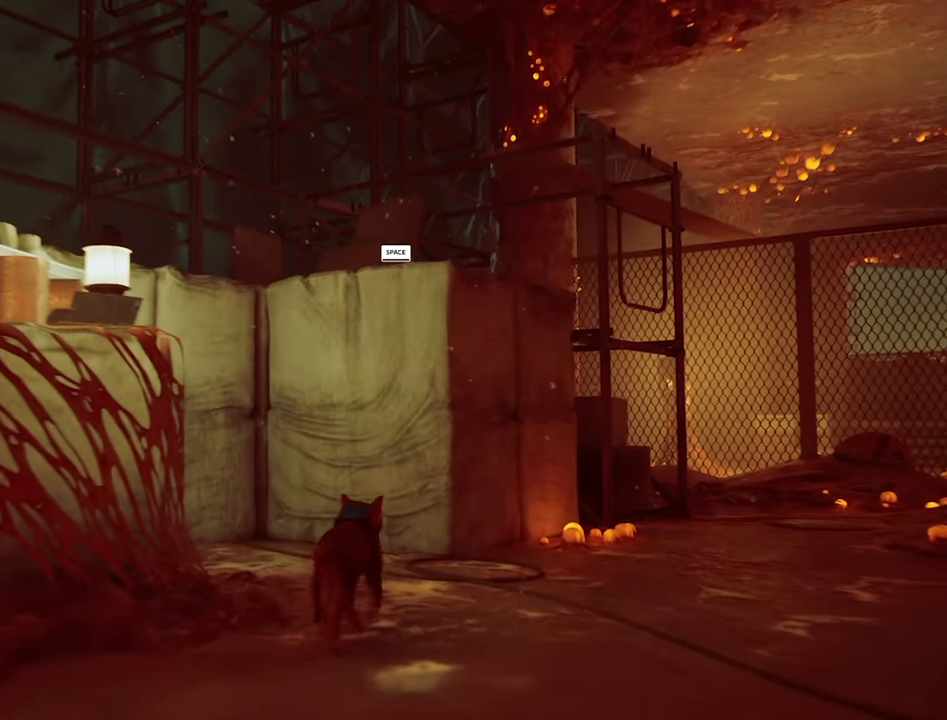
{"keys": ["w"], "mouse": [], "mouse_move": "right", "events": [[134, "space", "down"], [234, "space", "up"]]}
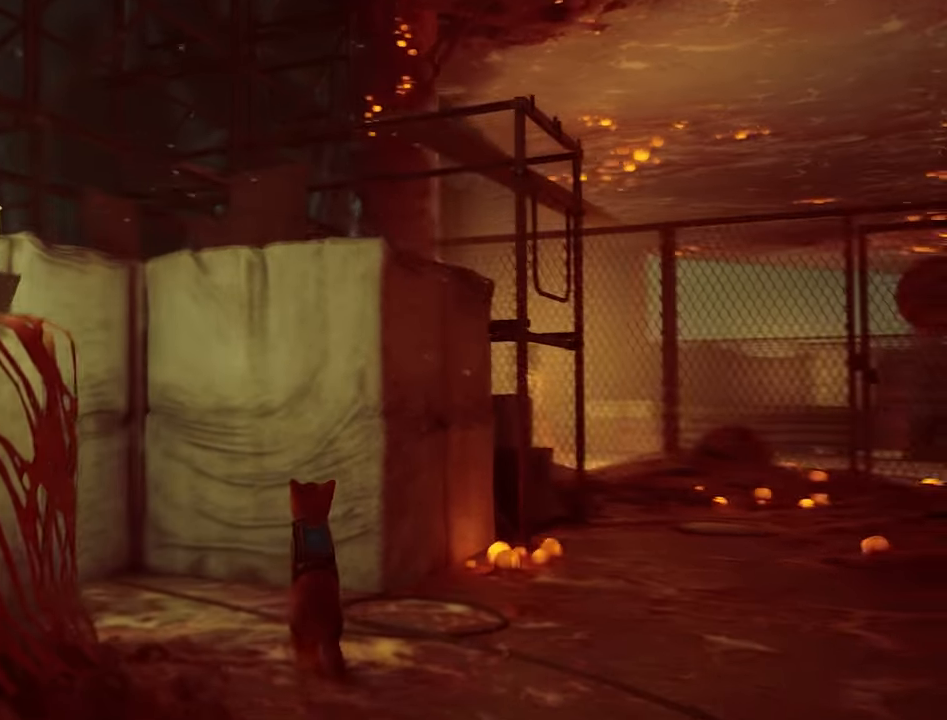
{"keys": [], "mouse": [], "mouse_move": "still", "events": [[150, "w", "up"]]}